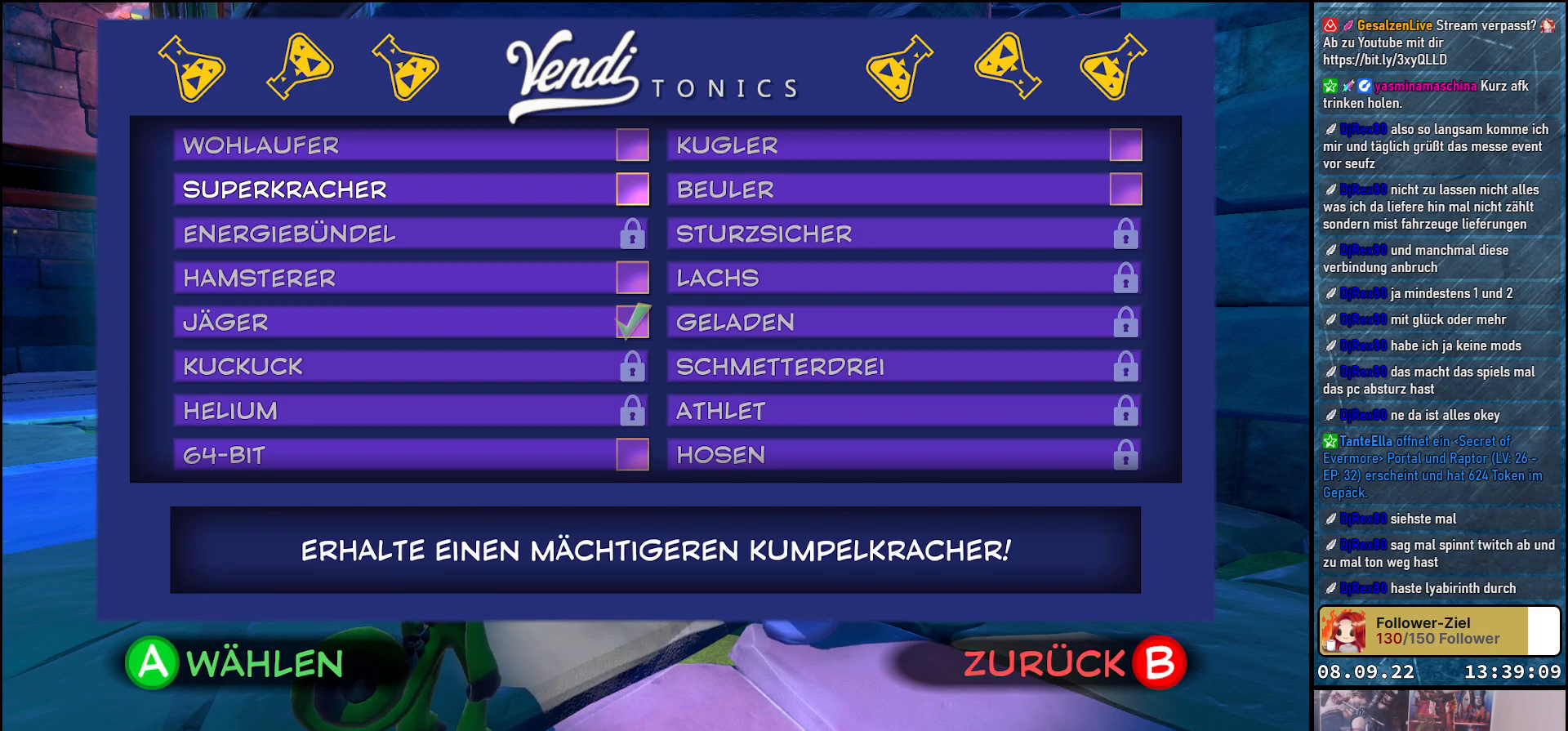
Gameplay with a controller (Xbox layout); each line is a JSON object with the inputs held at the frame after it. "events" lists button and stick changes between this image and that frame as [ms after this image, input, new state], when the widget could be followed in between.
{"buttons": [], "left_stick": "center", "right_stick": "center", "events": [[317, "B", "down"], [433, "B", "up"]]}
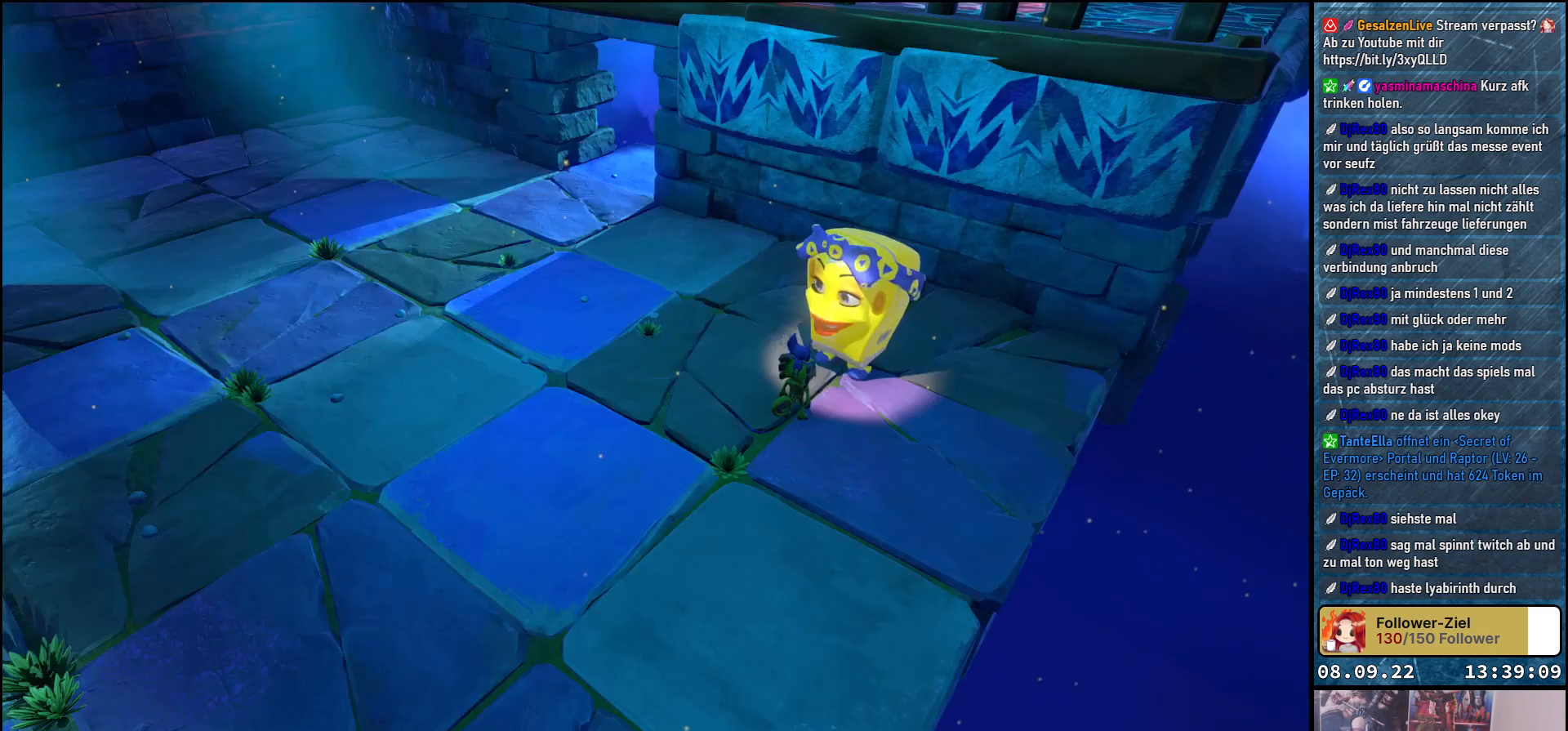
{"buttons": [], "left_stick": "left", "right_stick": "center", "events": [[483, "left_stick", "left"]]}
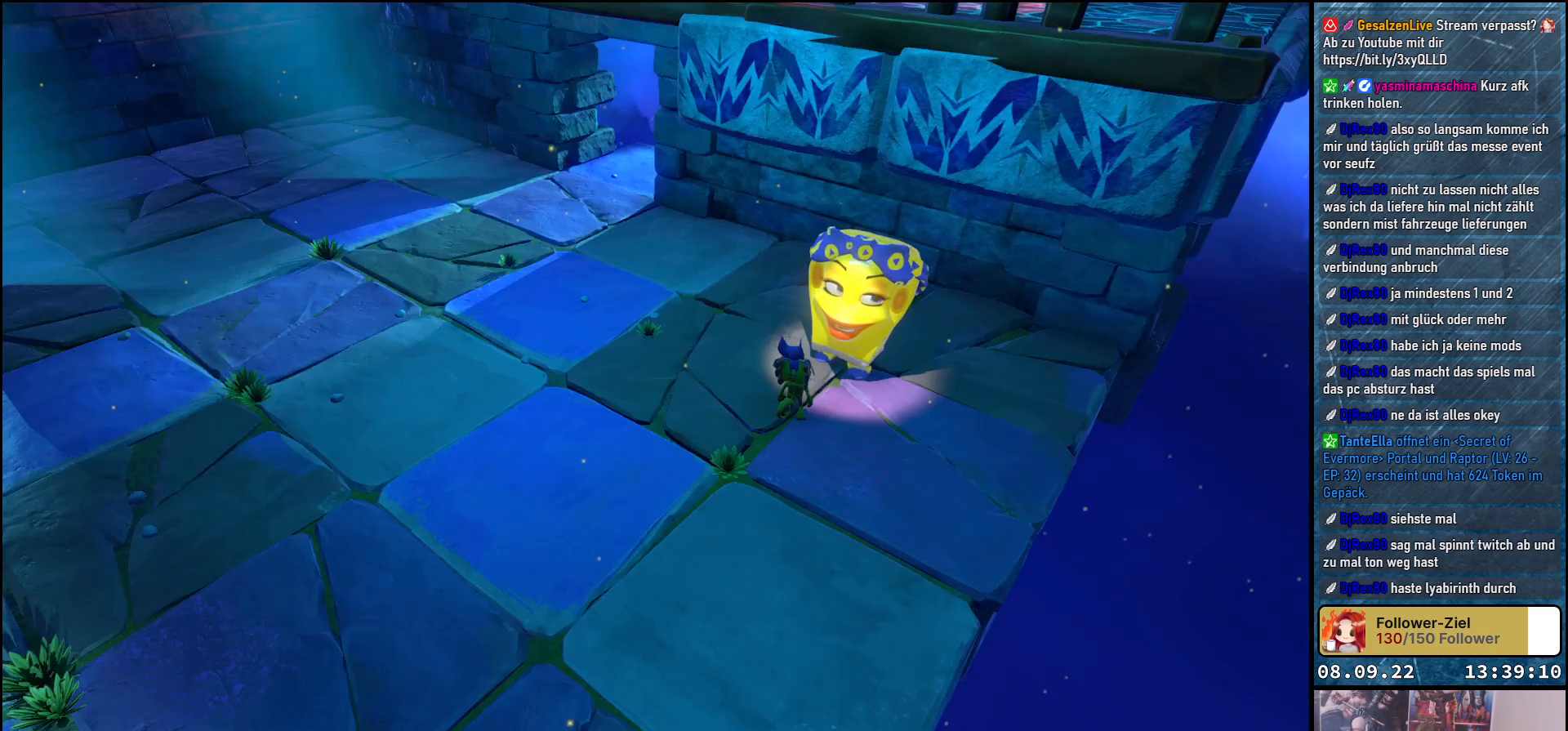
{"buttons": [], "left_stick": "left", "right_stick": "up-left", "events": [[117, "right_stick", "up-left"]]}
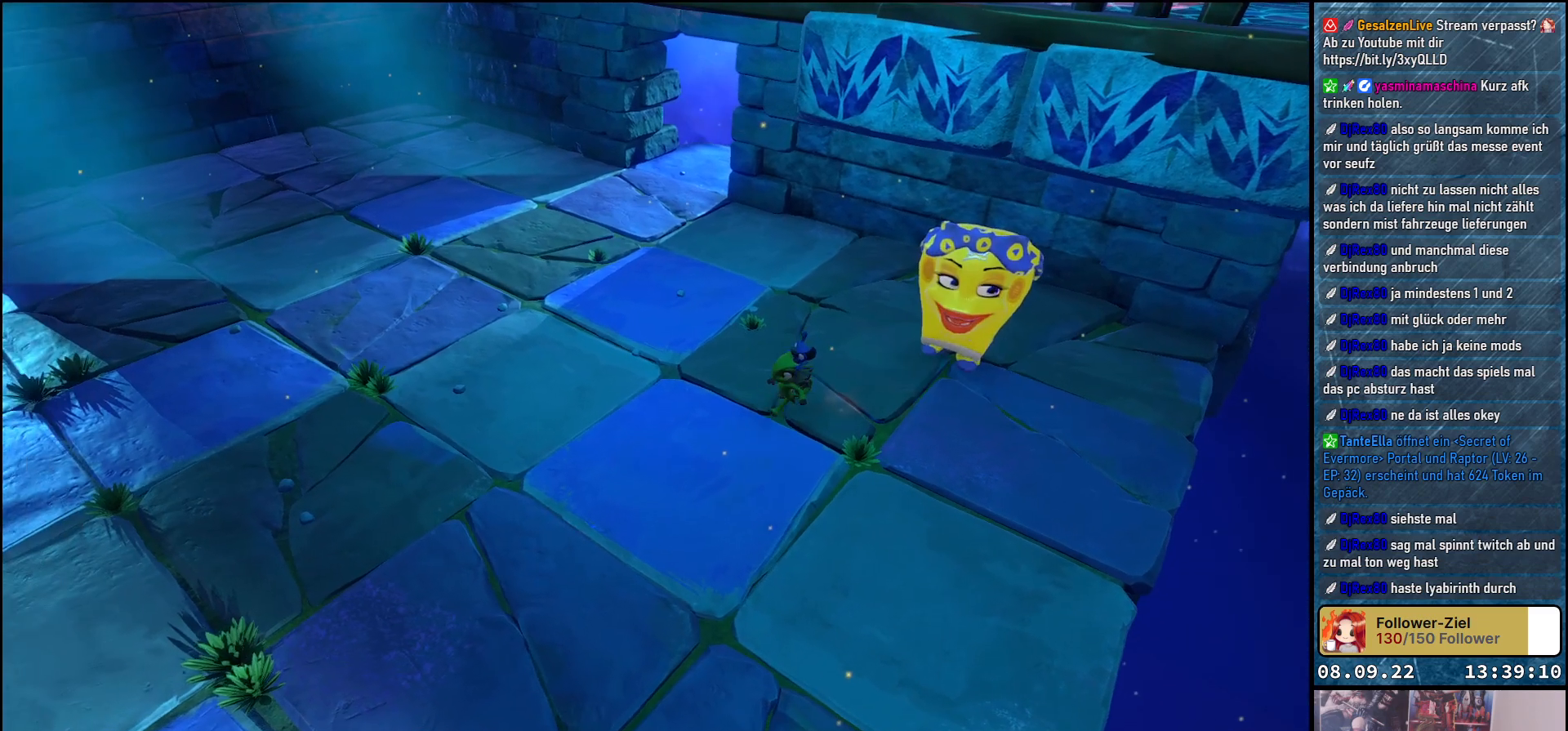
{"buttons": [], "left_stick": "down-left", "right_stick": "center", "events": [[100, "right_stick", "center"], [267, "left_stick", "down-left"]]}
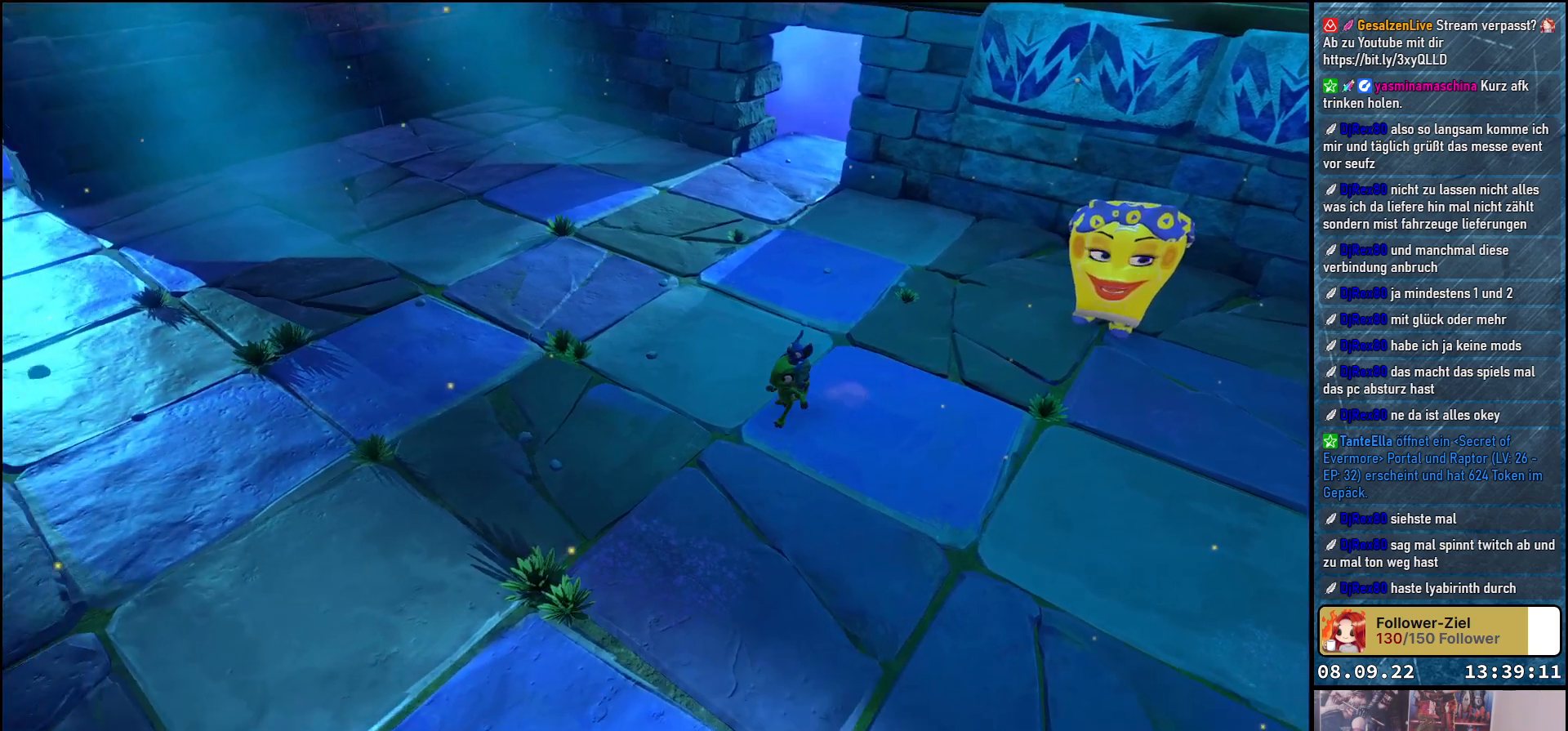
{"buttons": [], "left_stick": "down-left", "right_stick": "center", "events": [[333, "A", "down"], [450, "A", "up"]]}
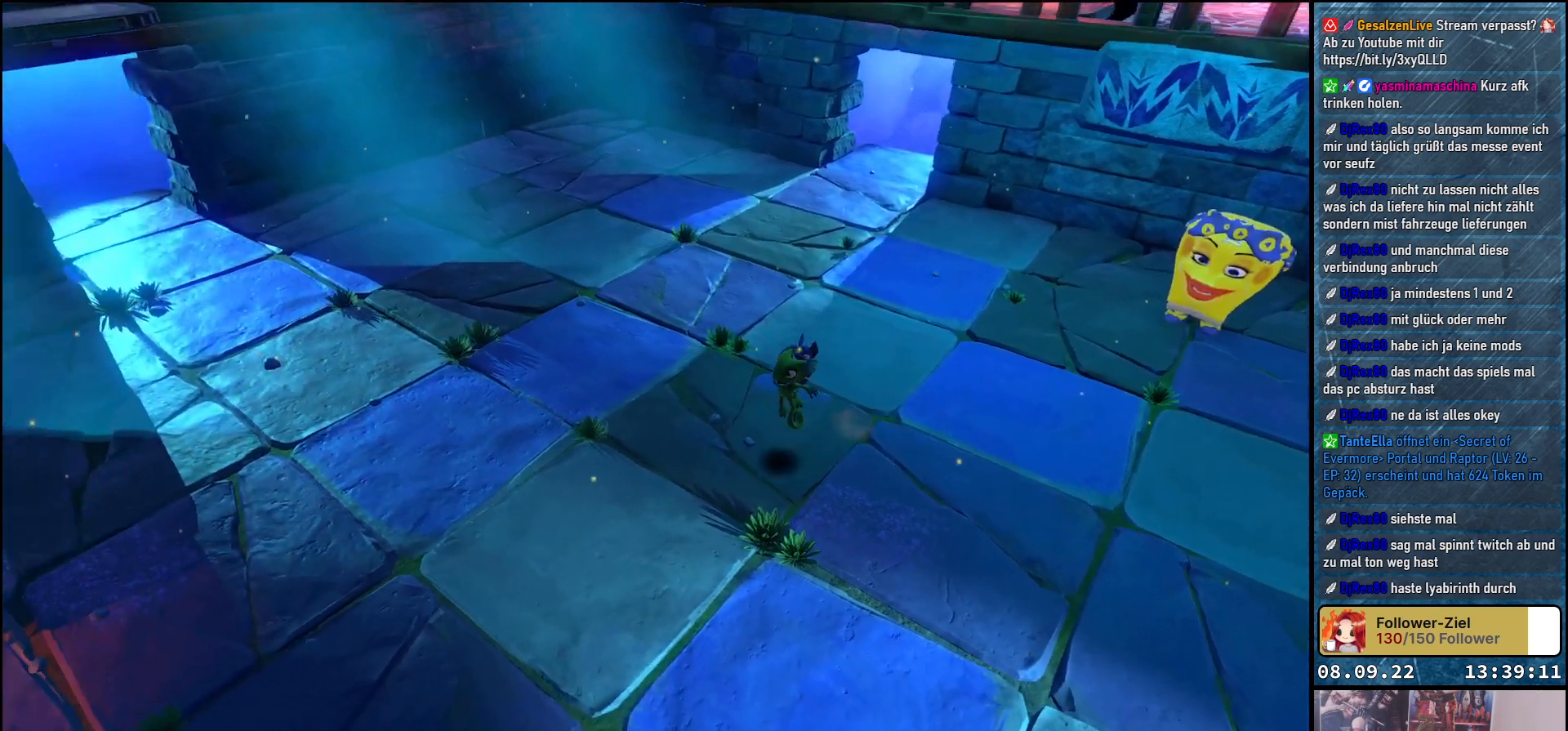
{"buttons": [], "left_stick": "down", "right_stick": "center", "events": [[467, "left_stick", "down"]]}
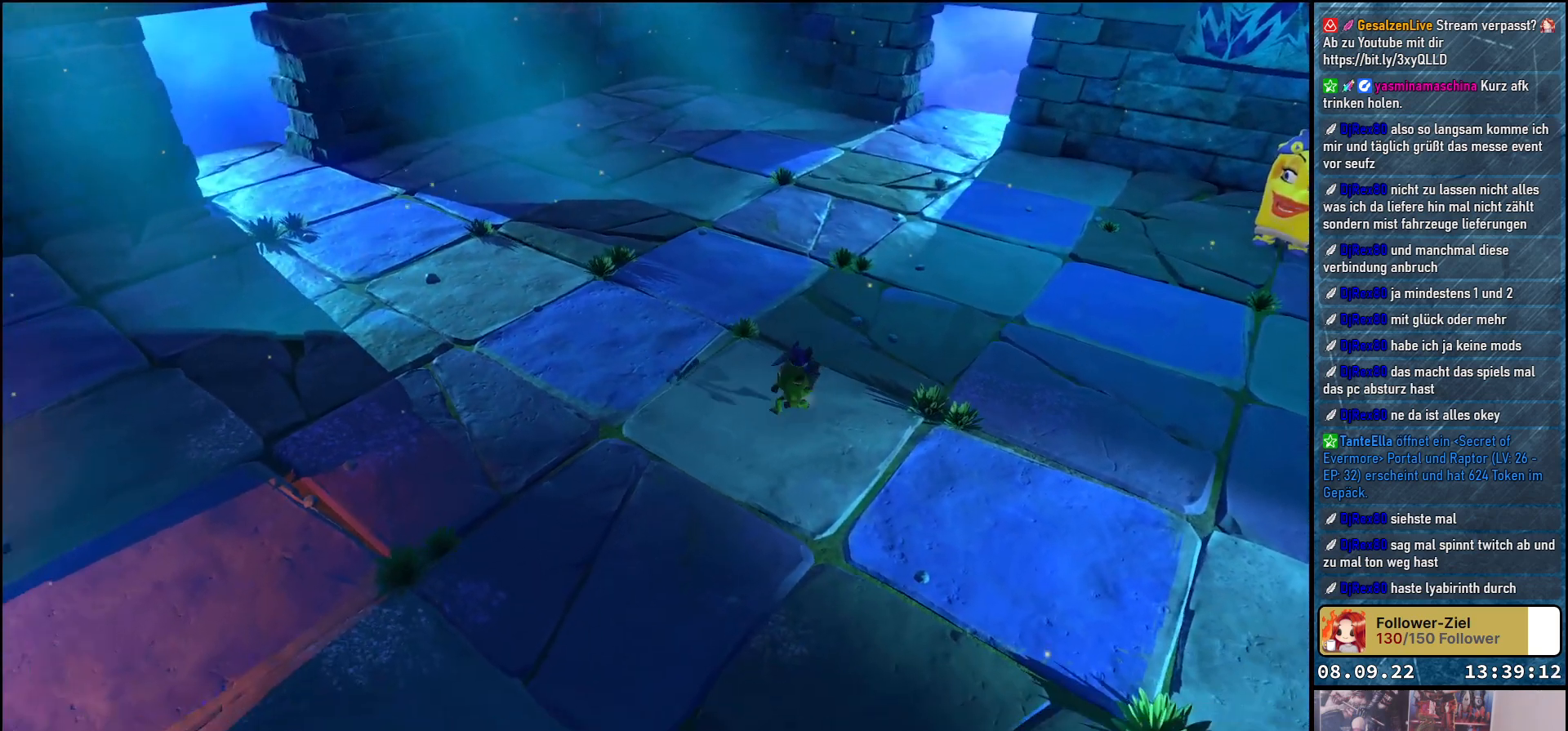
{"buttons": [], "left_stick": "down", "right_stick": "center", "events": [[17, "A", "down"], [150, "A", "up"]]}
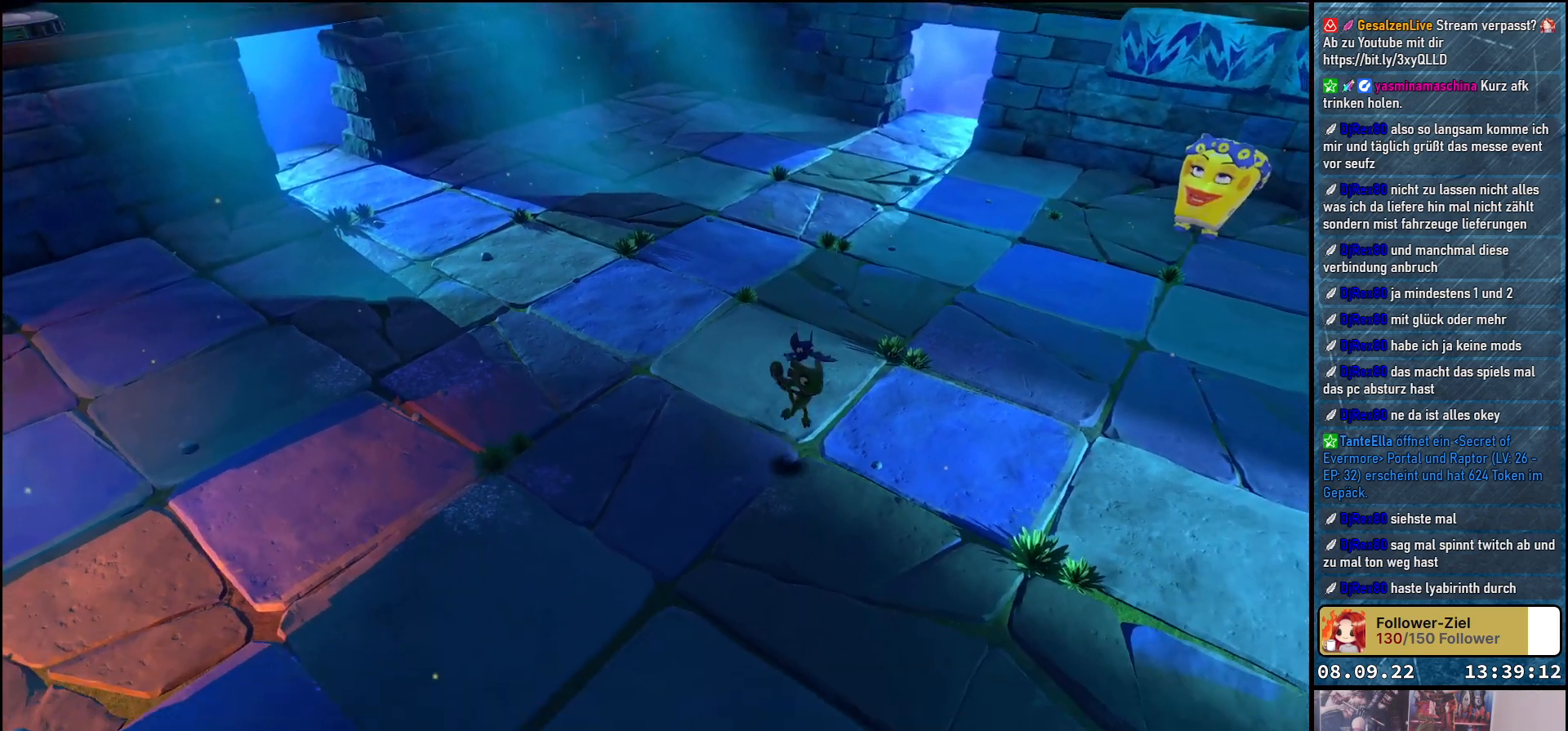
{"buttons": [], "left_stick": "down-right", "right_stick": "center", "events": [[183, "A", "down"], [250, "left_stick", "down-right"], [333, "A", "up"]]}
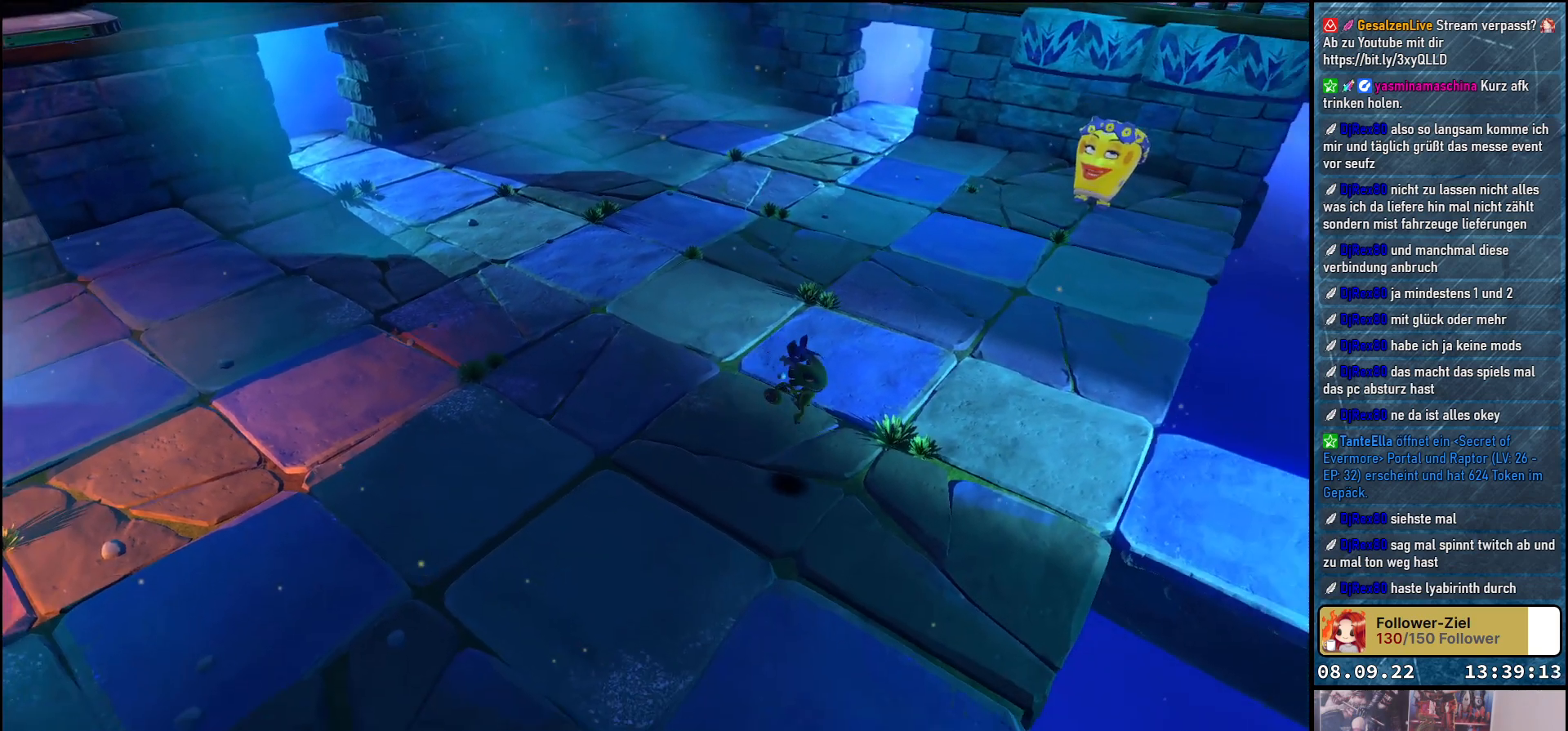
{"buttons": [], "left_stick": "right", "right_stick": "center", "events": [[133, "left_stick", "right"], [367, "A", "down"], [500, "A", "up"]]}
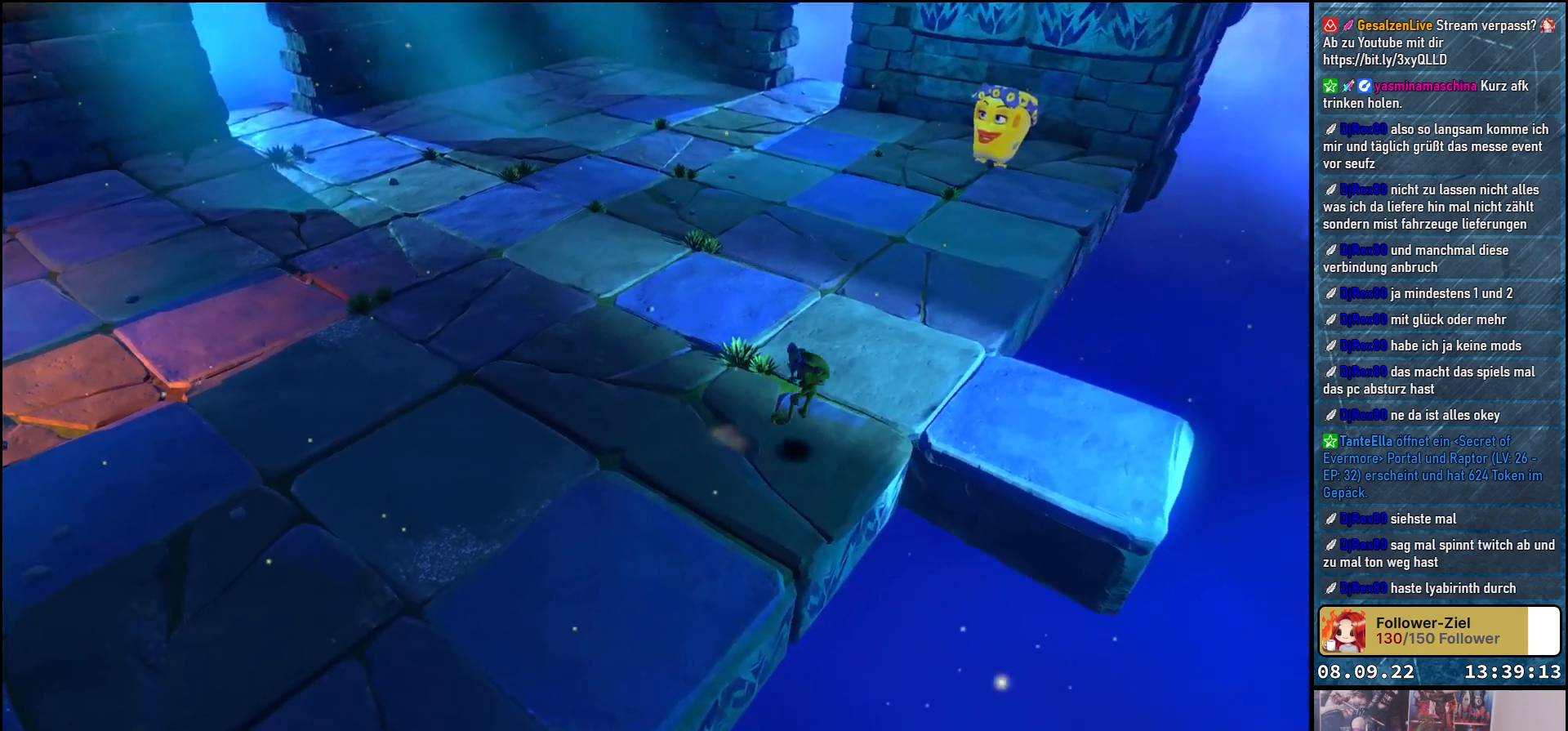
{"buttons": [], "left_stick": "center", "right_stick": "center", "events": [[67, "left_stick", "up-right"], [400, "left_stick", "up"], [500, "left_stick", "center"]]}
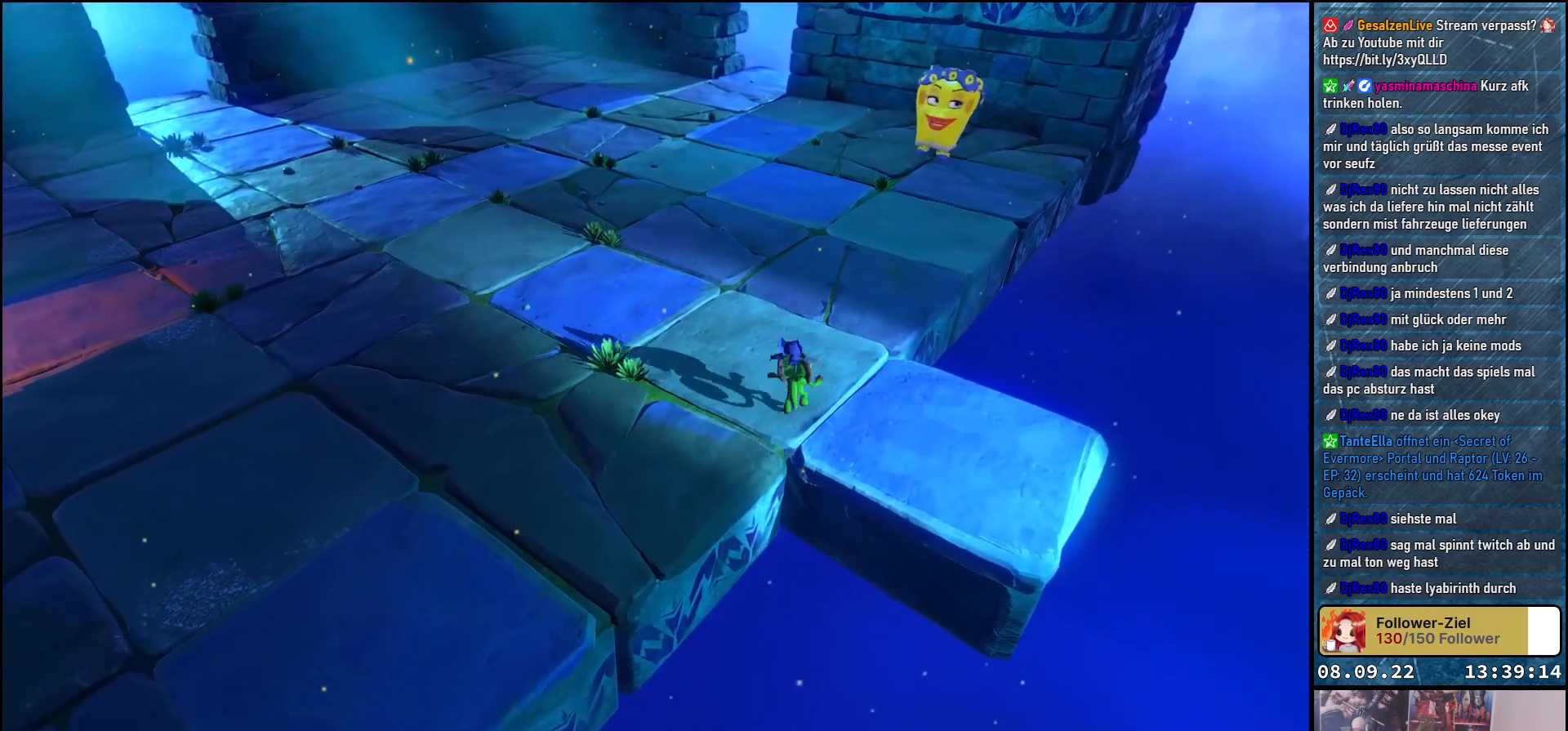
{"buttons": [], "left_stick": "up-left", "right_stick": "center", "events": [[350, "left_stick", "up-left"]]}
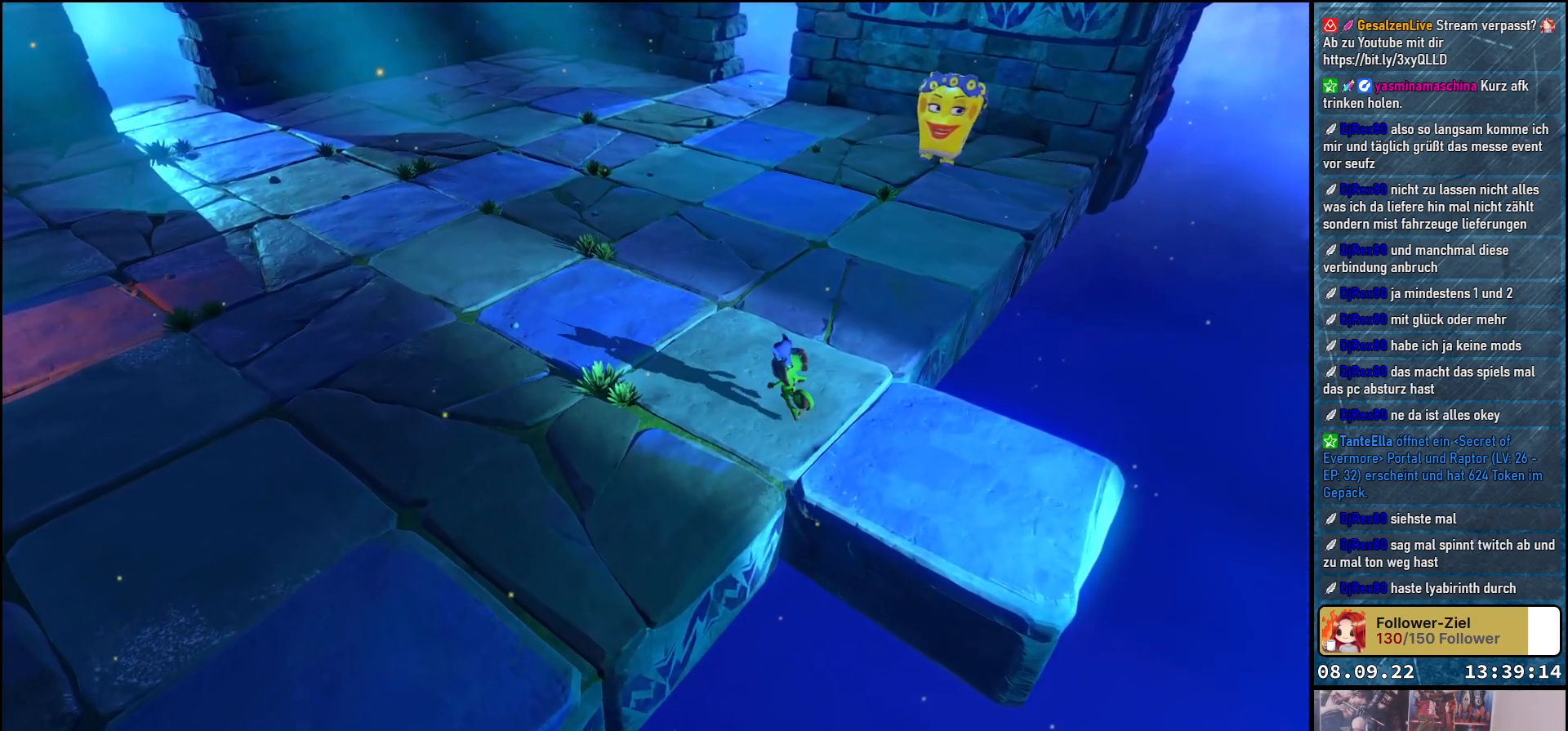
{"buttons": [], "left_stick": "up-left", "right_stick": "center", "events": []}
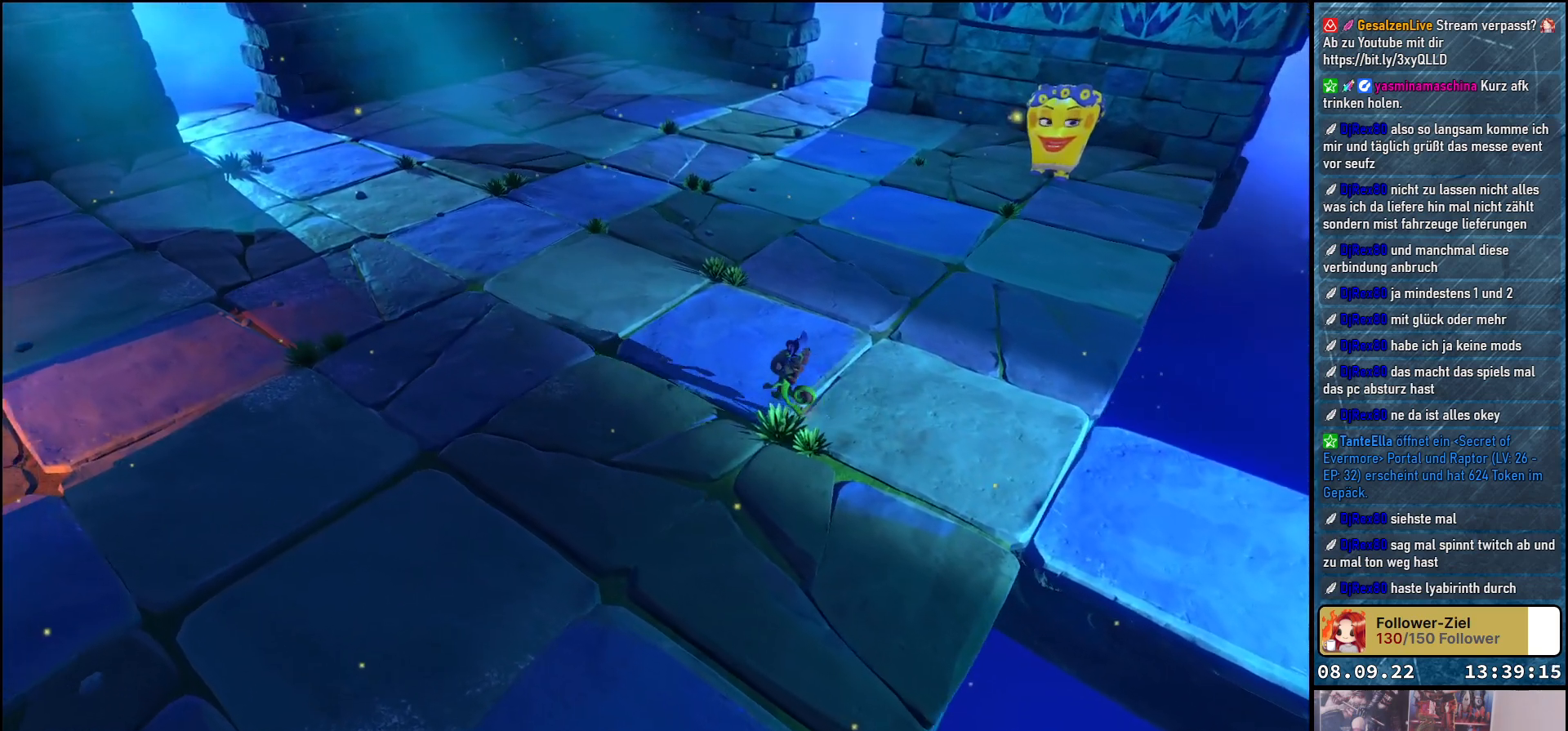
{"buttons": [], "left_stick": "up-left", "right_stick": "center", "events": [[300, "A", "down"], [417, "A", "up"]]}
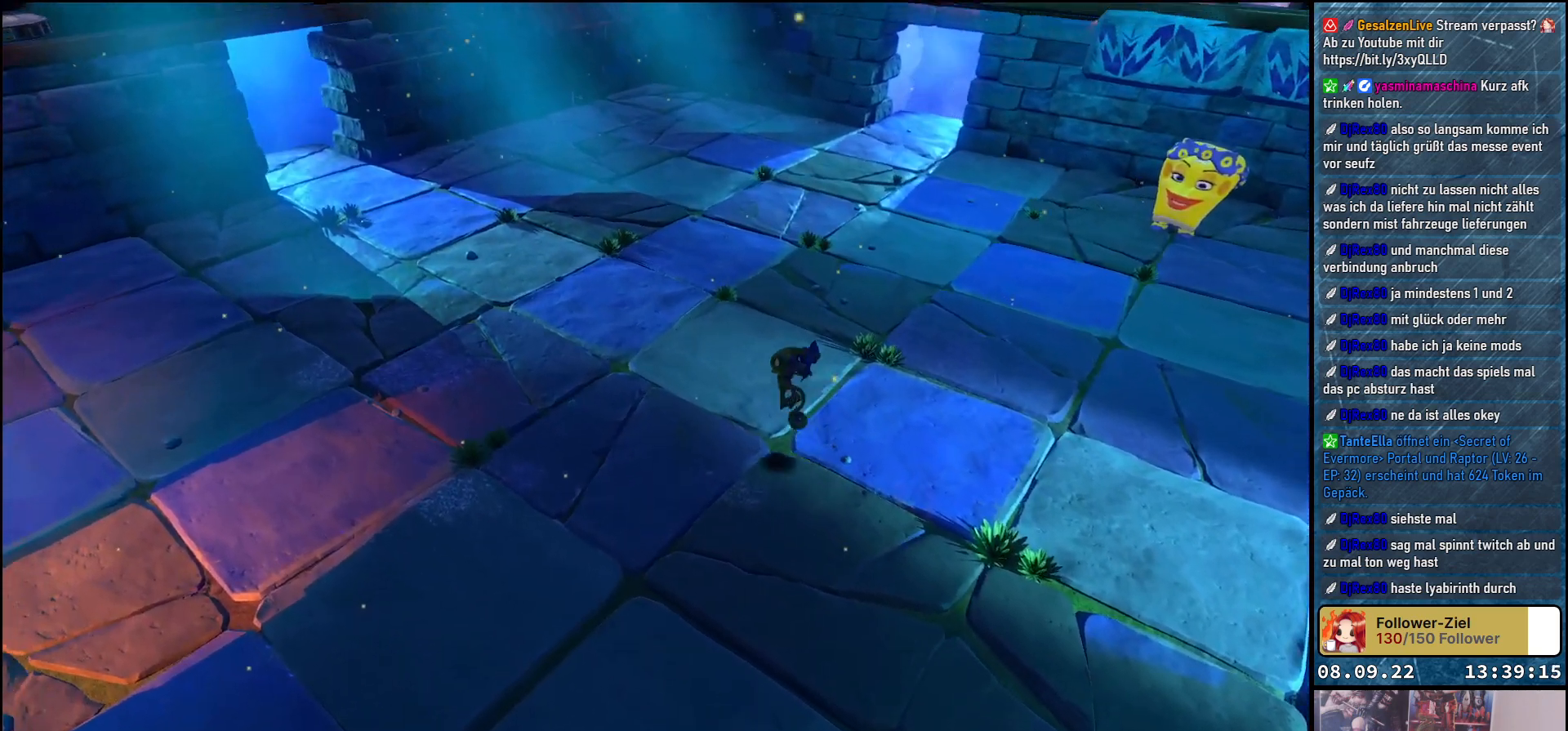
{"buttons": ["A"], "left_stick": "up-left", "right_stick": "center", "events": [[500, "A", "down"]]}
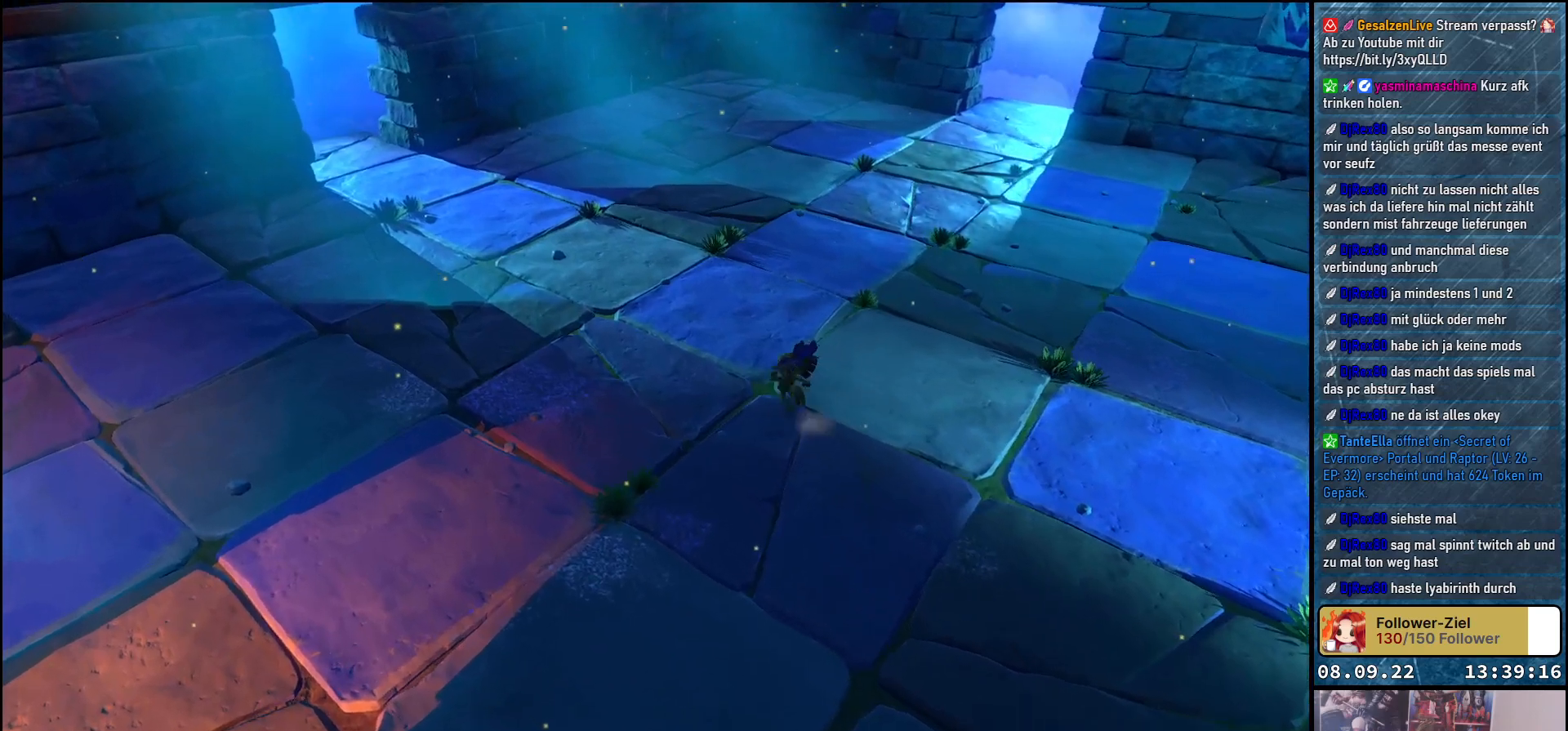
{"buttons": [], "left_stick": "up-right", "right_stick": "center", "events": [[133, "A", "up"], [183, "left_stick", "up"], [417, "left_stick", "up-right"]]}
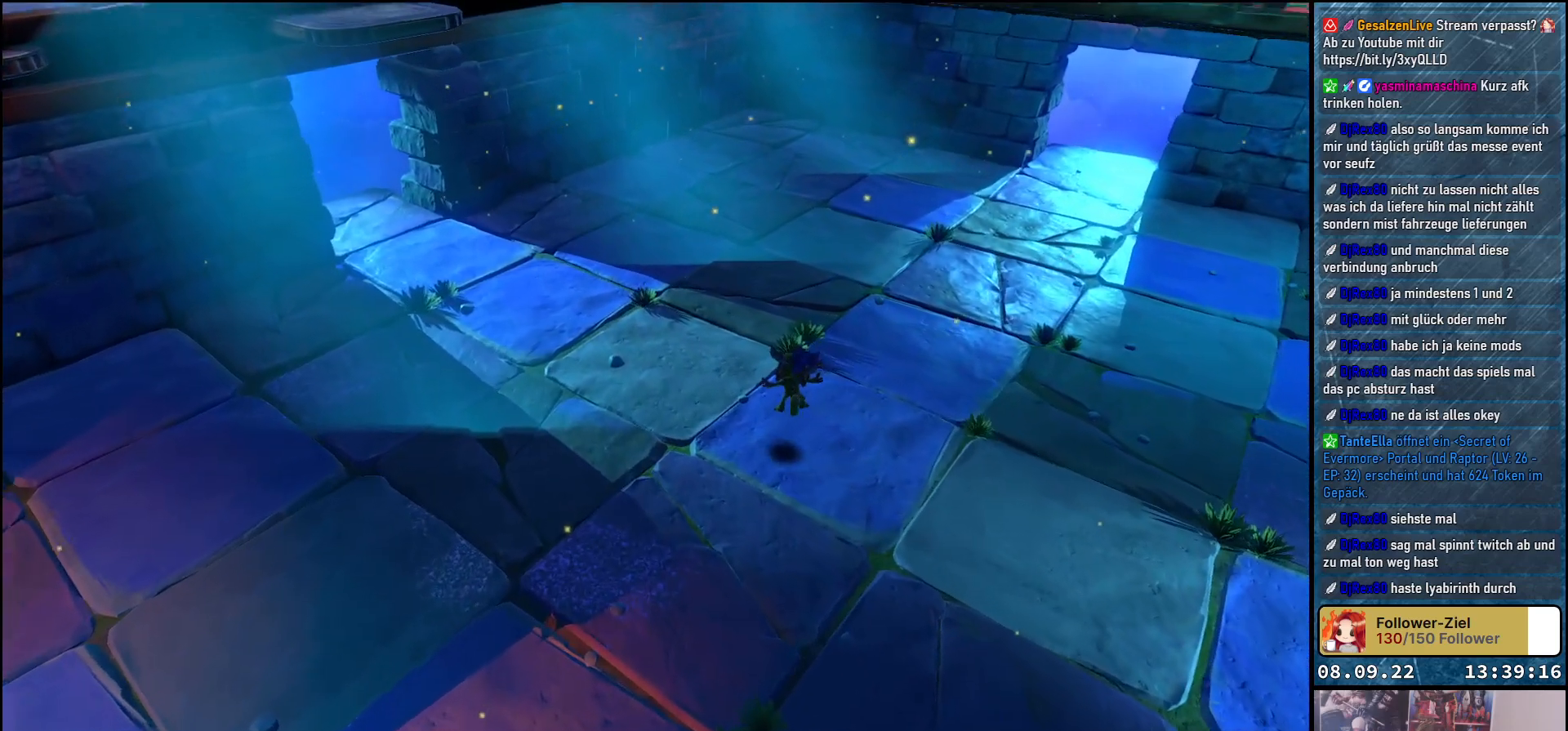
{"buttons": [], "left_stick": "center", "right_stick": "center", "events": [[17, "right_stick", "up-right"], [133, "left_stick", "center"], [433, "right_stick", "center"]]}
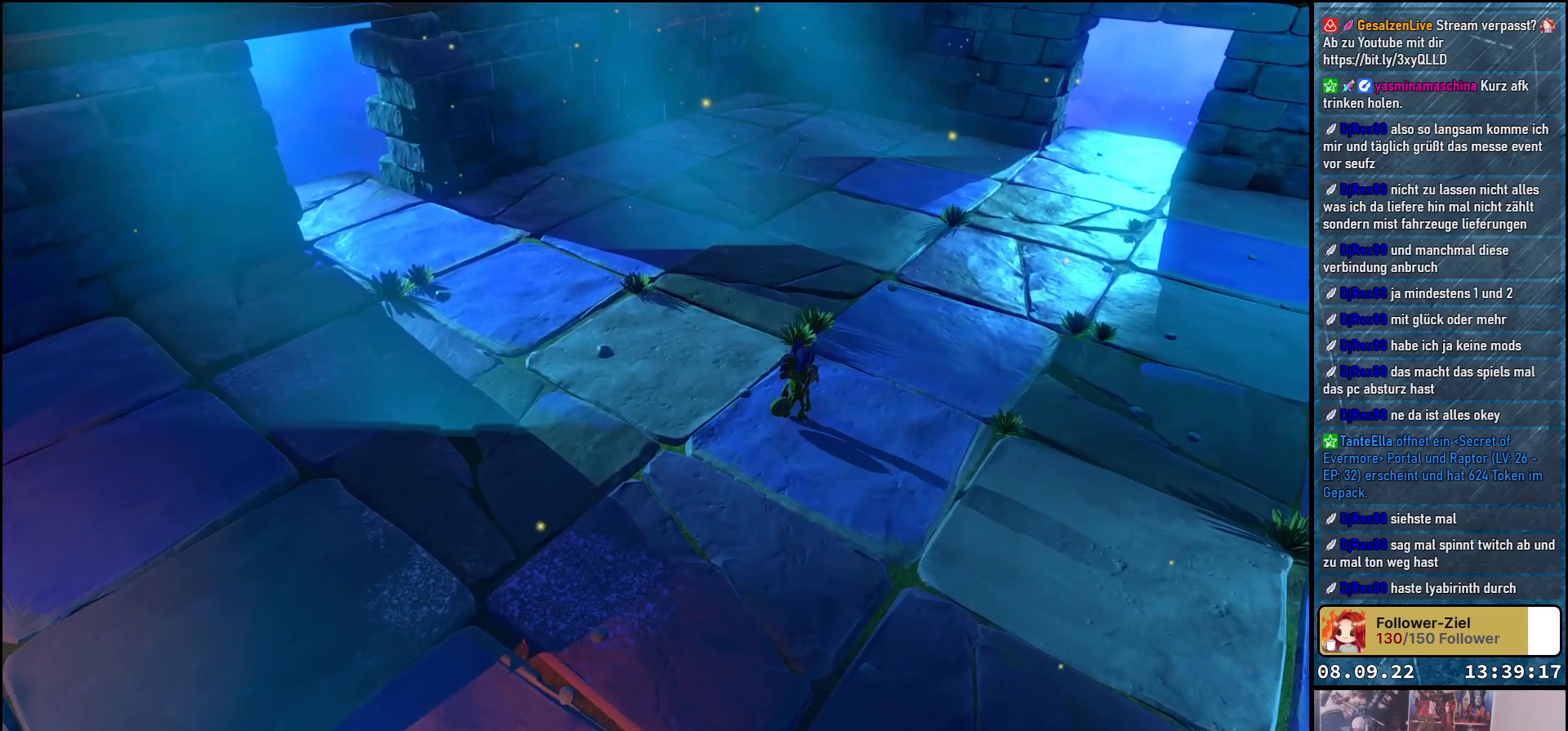
{"buttons": [], "left_stick": "center", "right_stick": "center", "events": []}
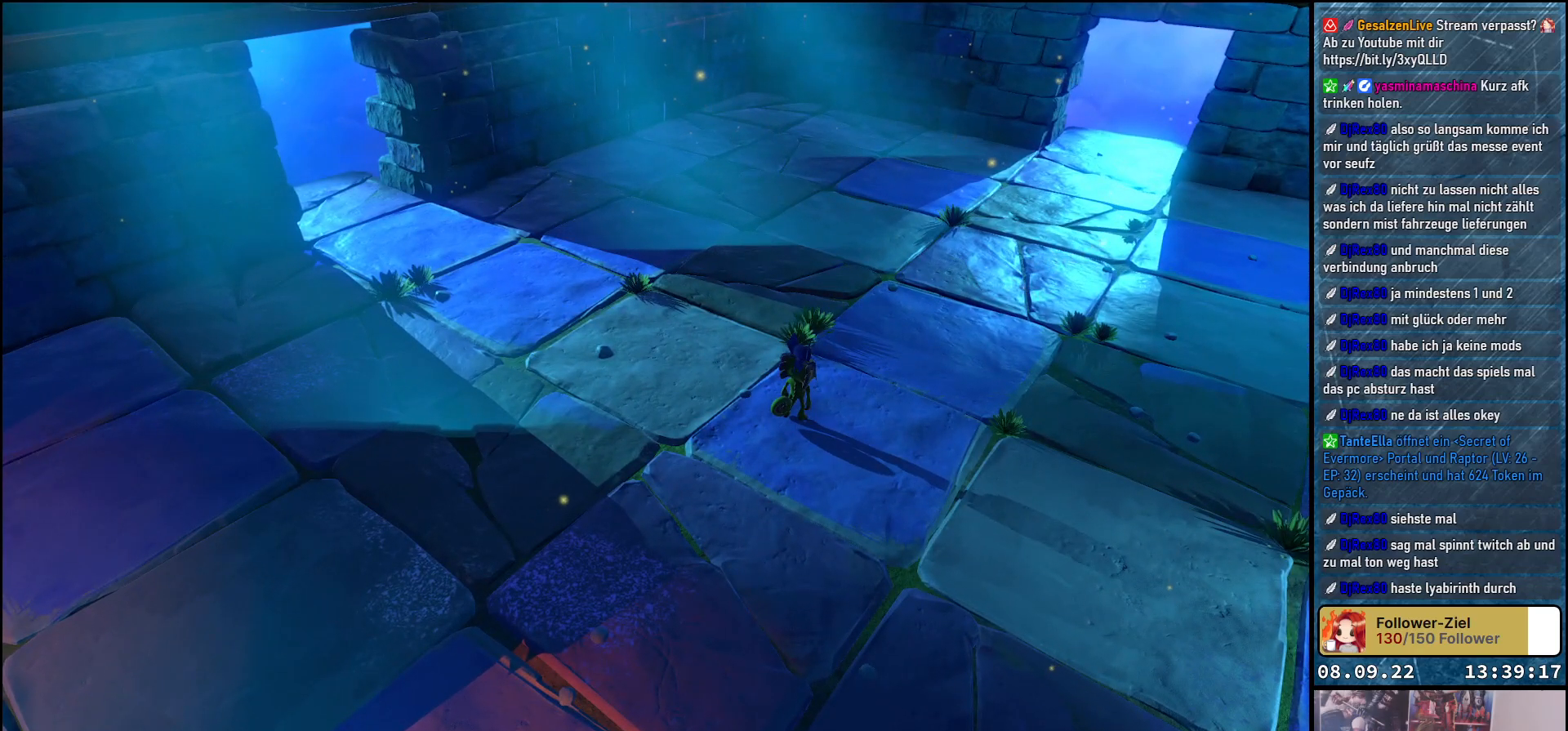
{"buttons": [], "left_stick": "center", "right_stick": "center", "events": []}
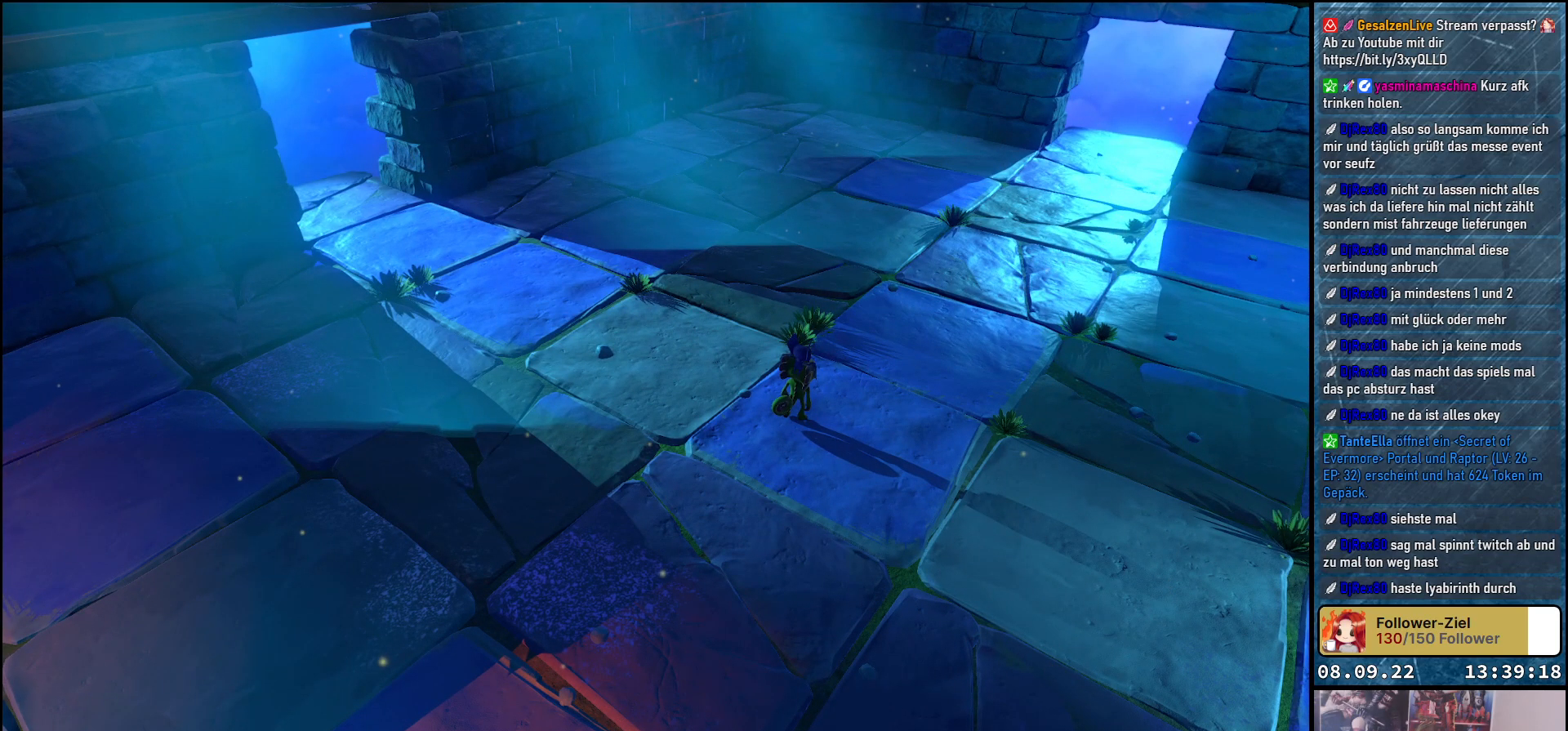
{"buttons": [], "left_stick": "center", "right_stick": "center", "events": []}
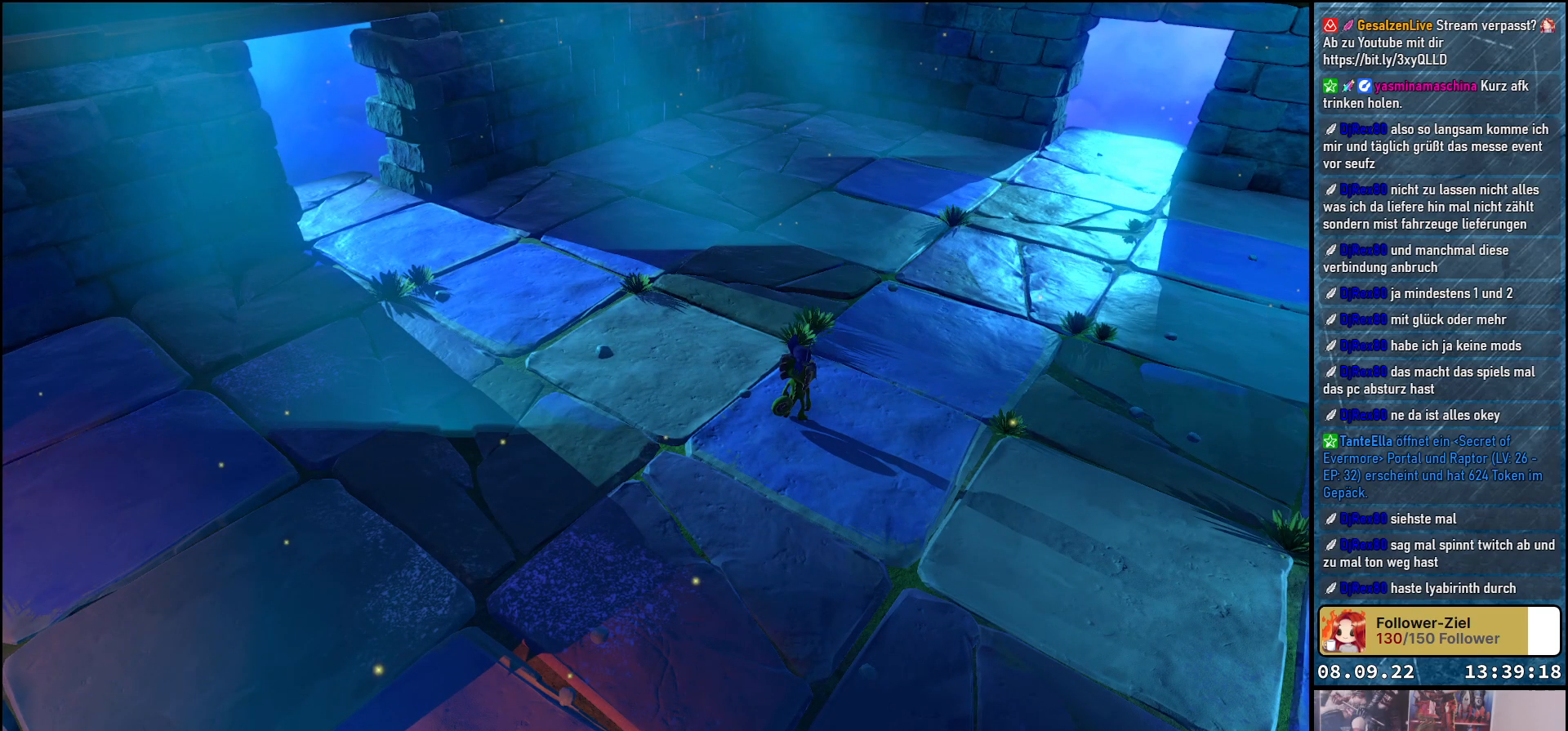
{"buttons": [], "left_stick": "down-right", "right_stick": "center", "events": [[350, "left_stick", "right"], [400, "left_stick", "down-right"]]}
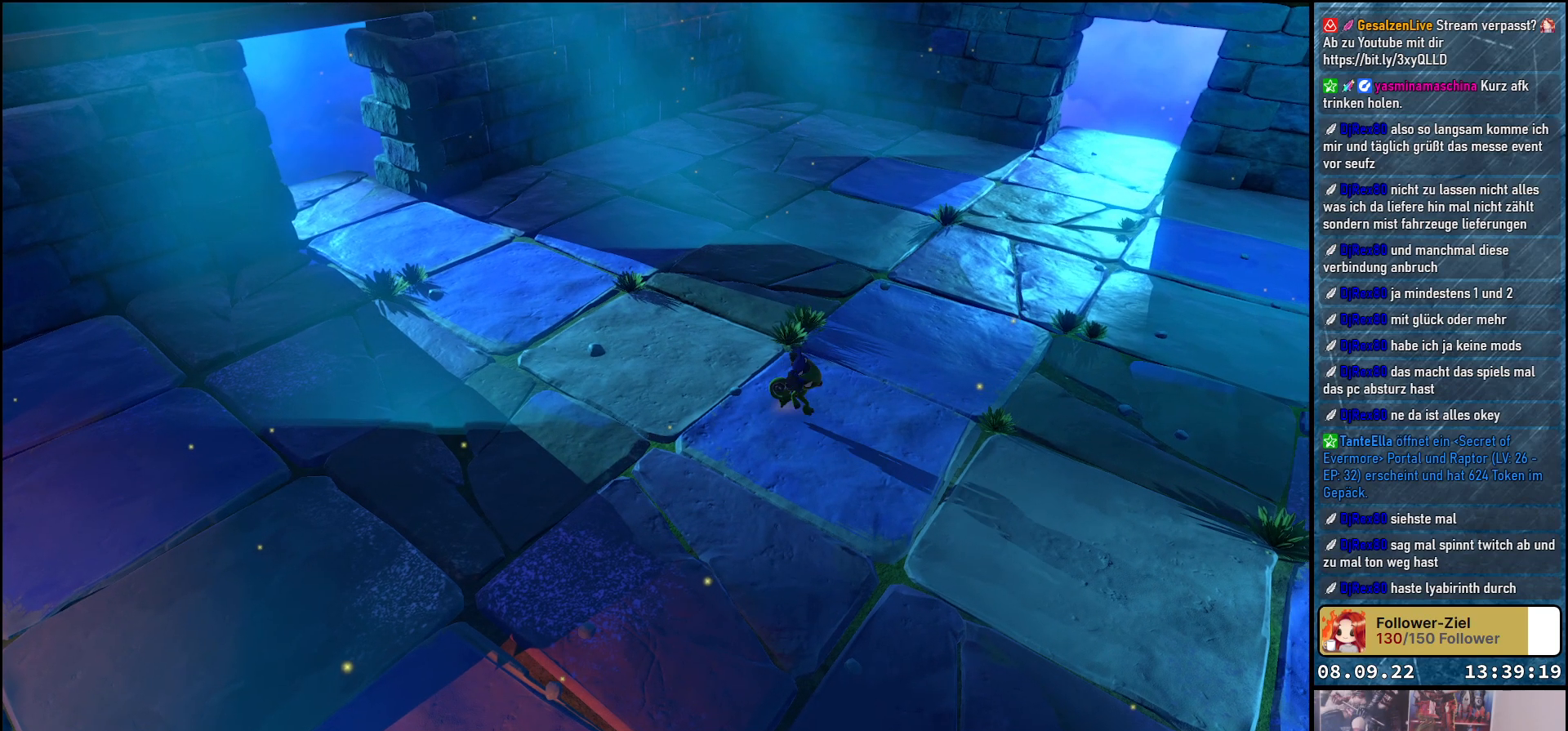
{"buttons": [], "left_stick": "down-right", "right_stick": "center", "events": [[267, "A", "down"], [383, "A", "up"]]}
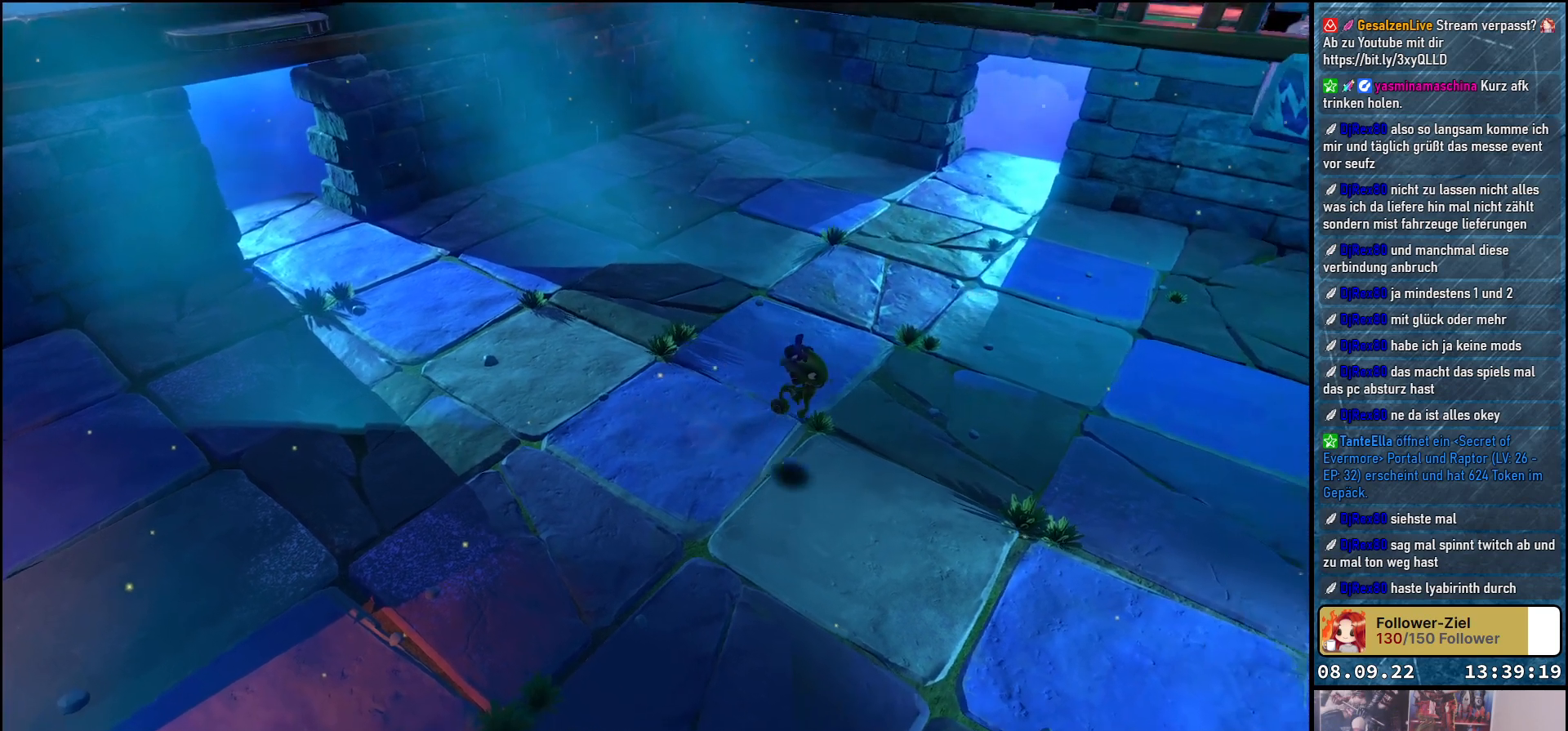
{"buttons": [], "left_stick": "right", "right_stick": "center", "events": [[350, "left_stick", "right"]]}
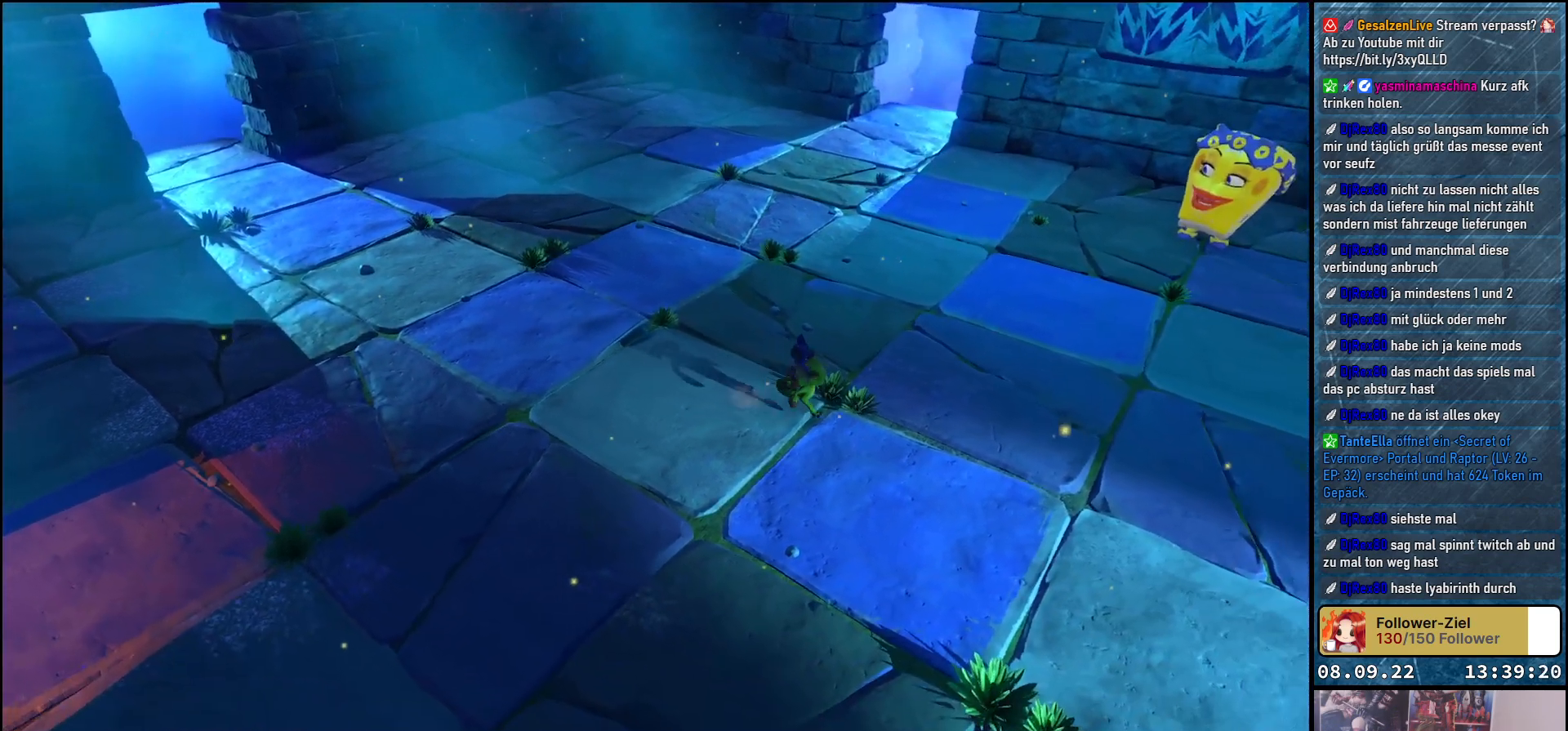
{"buttons": [], "left_stick": "down-right", "right_stick": "center", "events": [[133, "A", "down"], [200, "left_stick", "down-right"], [283, "A", "up"]]}
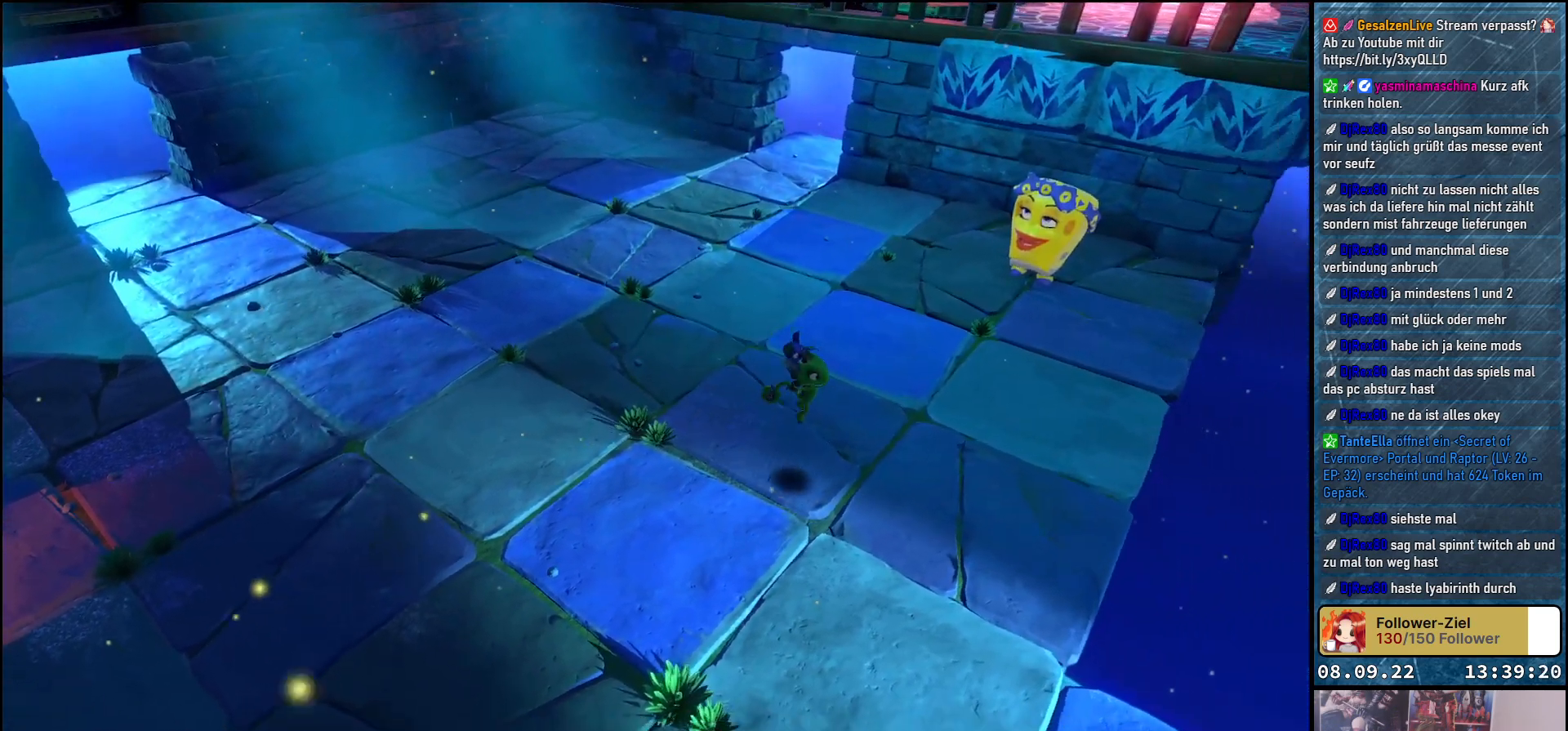
{"buttons": ["A"], "left_stick": "down", "right_stick": "center", "events": [[267, "left_stick", "down"], [467, "A", "down"]]}
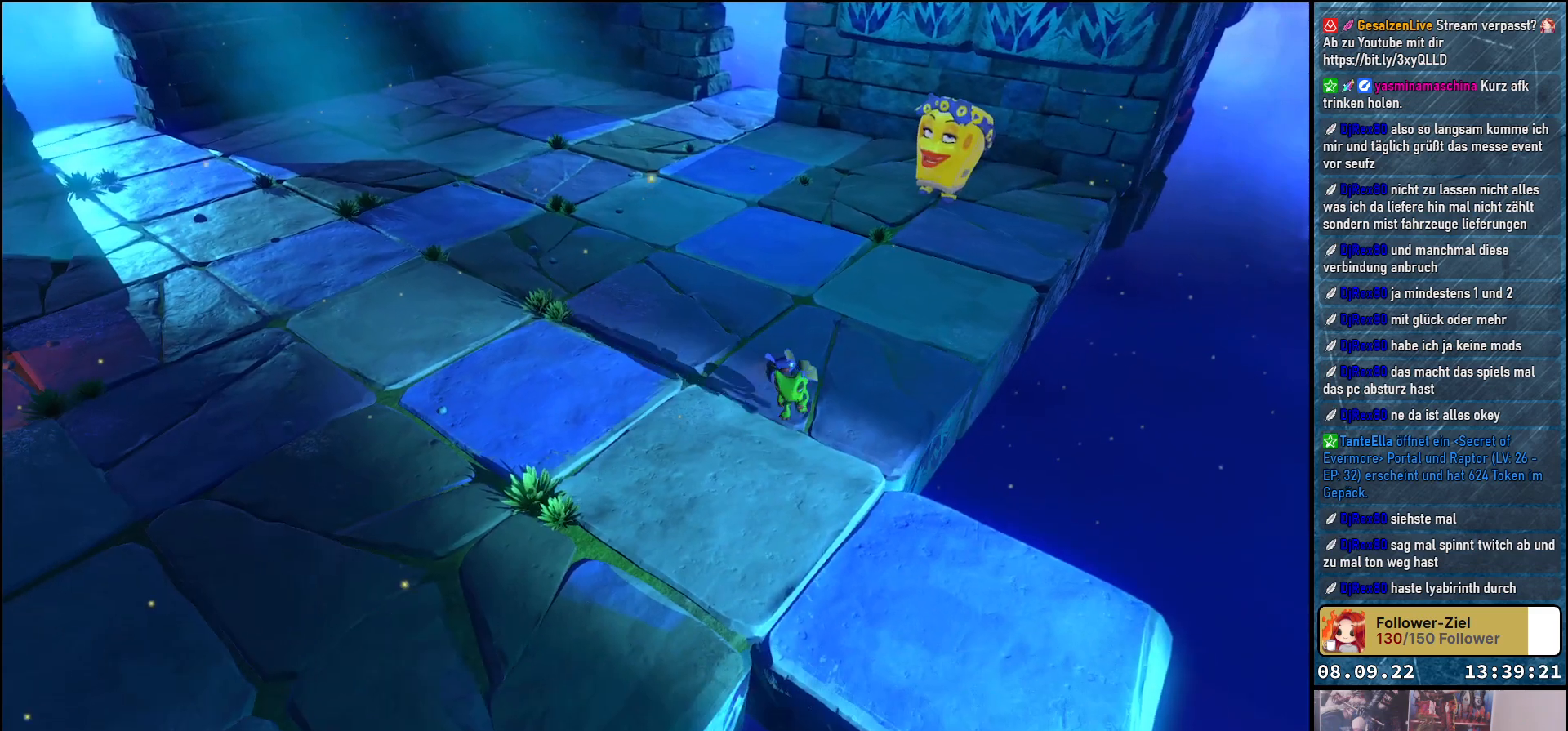
{"buttons": [], "left_stick": "up-left", "right_stick": "center", "events": [[167, "A", "up"], [250, "left_stick", "center"], [467, "left_stick", "up-left"]]}
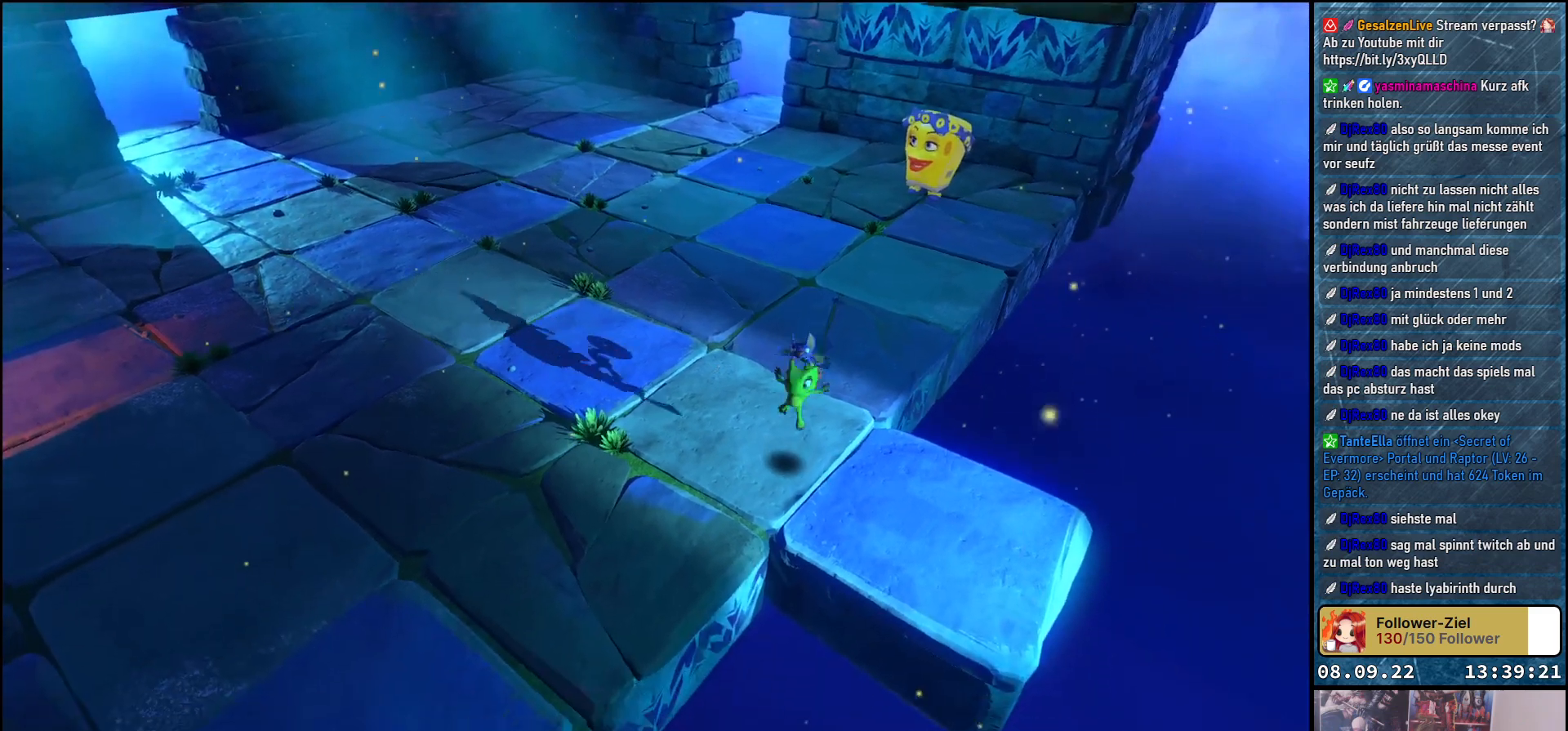
{"buttons": [], "left_stick": "left", "right_stick": "center", "events": [[217, "left_stick", "left"]]}